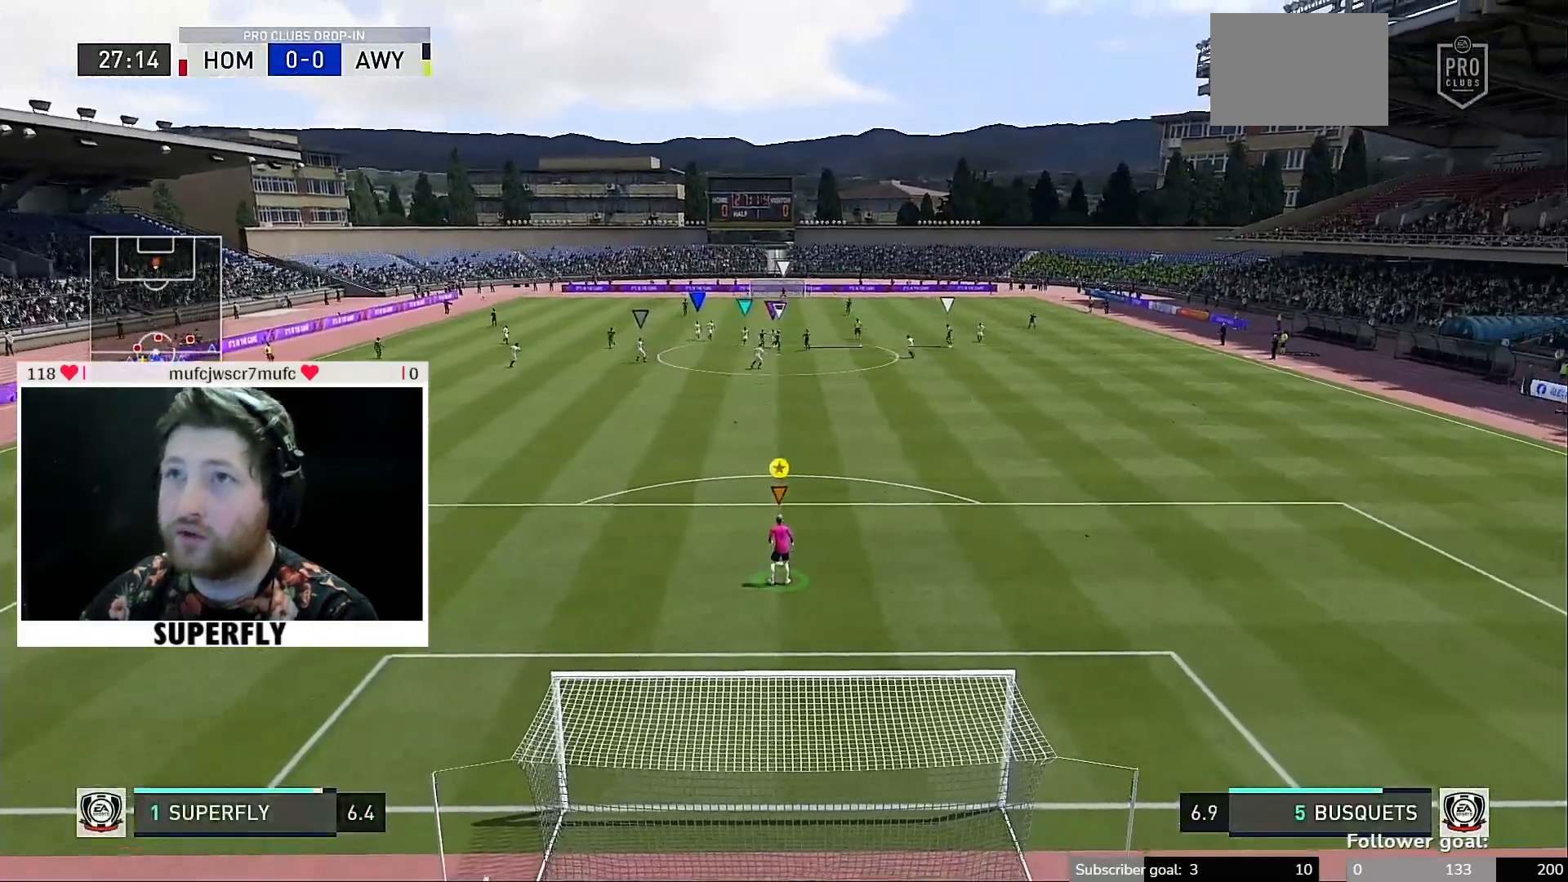
Gameplay with a controller (Xbox layout); each line is a JSON object with the inputs held at the frame after it. "events" lists button and stick changes between this image and that frame as [ms after this image, input, new state], when the widget could be followed in between. Not read: L3 R3.
{"buttons": [], "left_stick": "up-right", "right_stick": "center", "events": [[17, "left_stick", "up-right"]]}
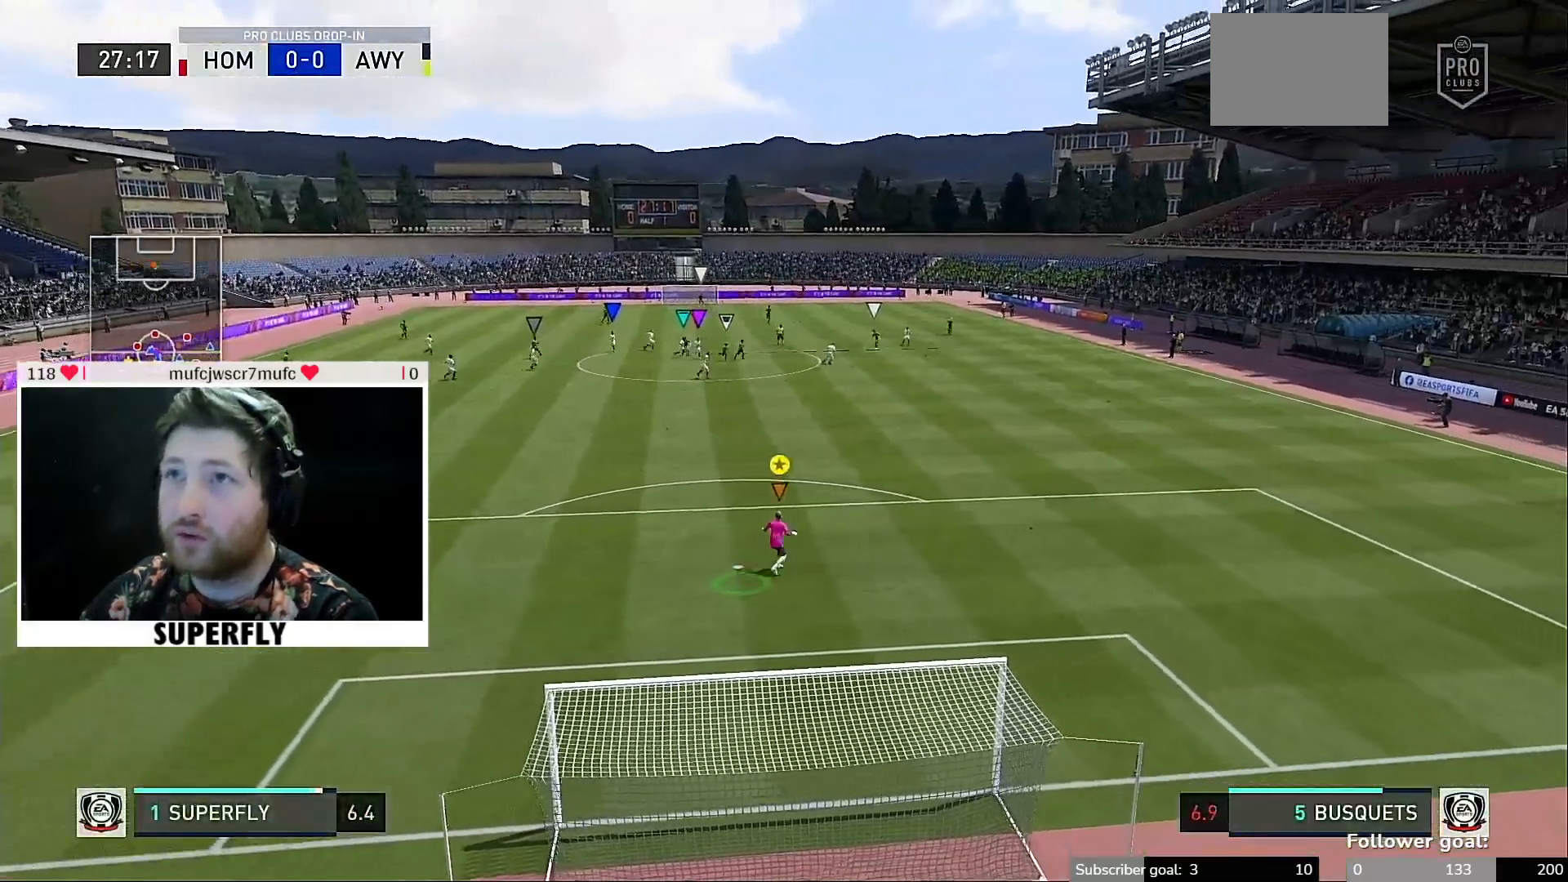
{"buttons": [], "left_stick": "center", "right_stick": "center", "events": [[50, "left_stick", "center"]]}
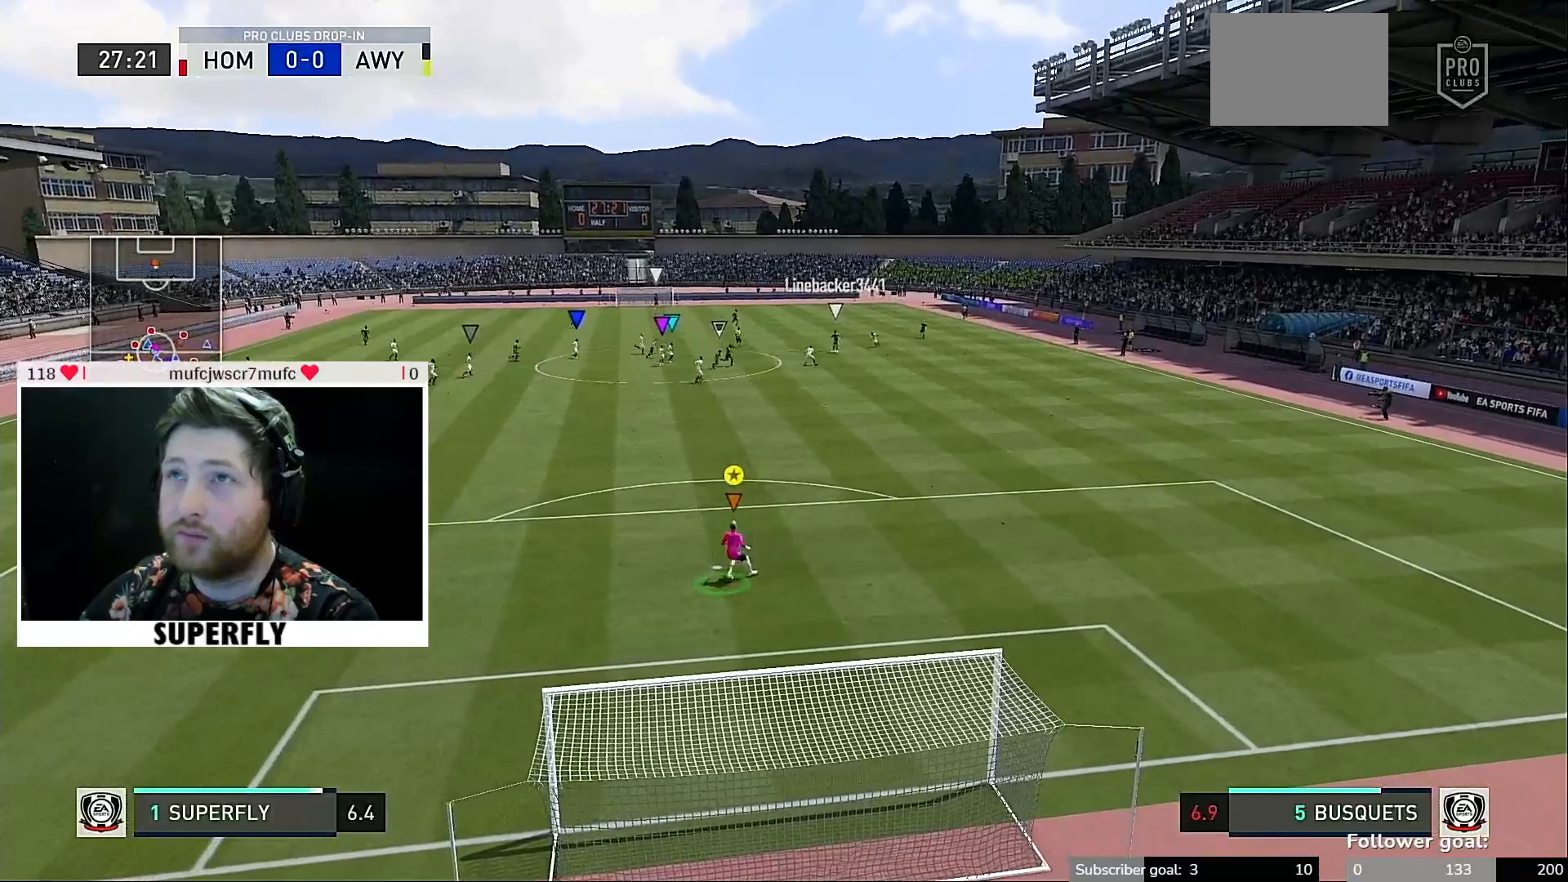
{"buttons": [], "left_stick": "up", "right_stick": "center", "events": [[450, "left_stick", "up"]]}
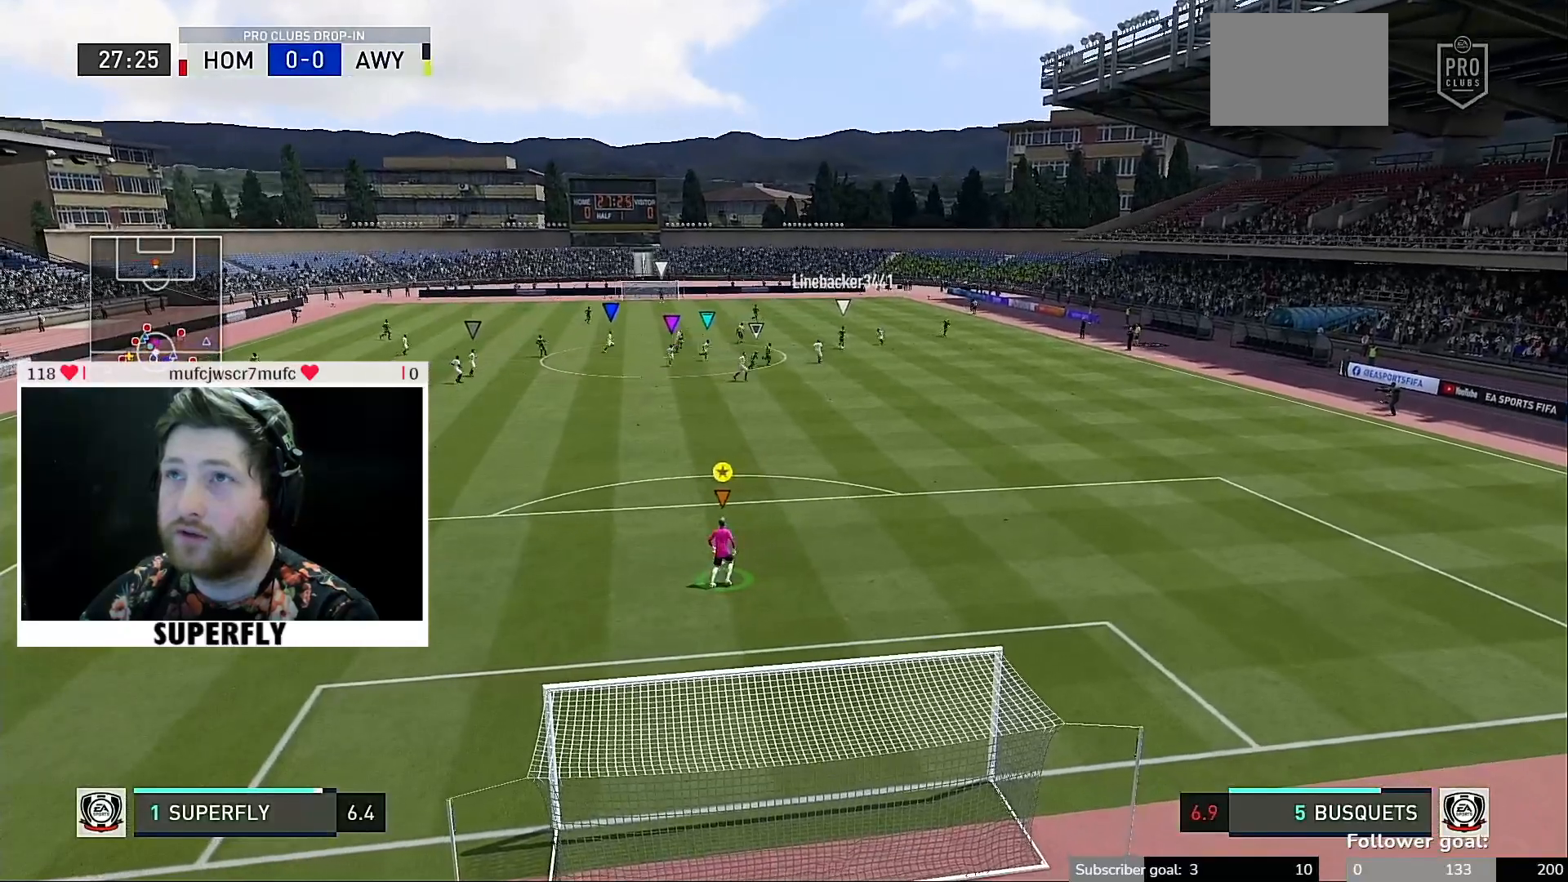
{"buttons": [], "left_stick": "center", "right_stick": "center", "events": [[183, "left_stick", "center"]]}
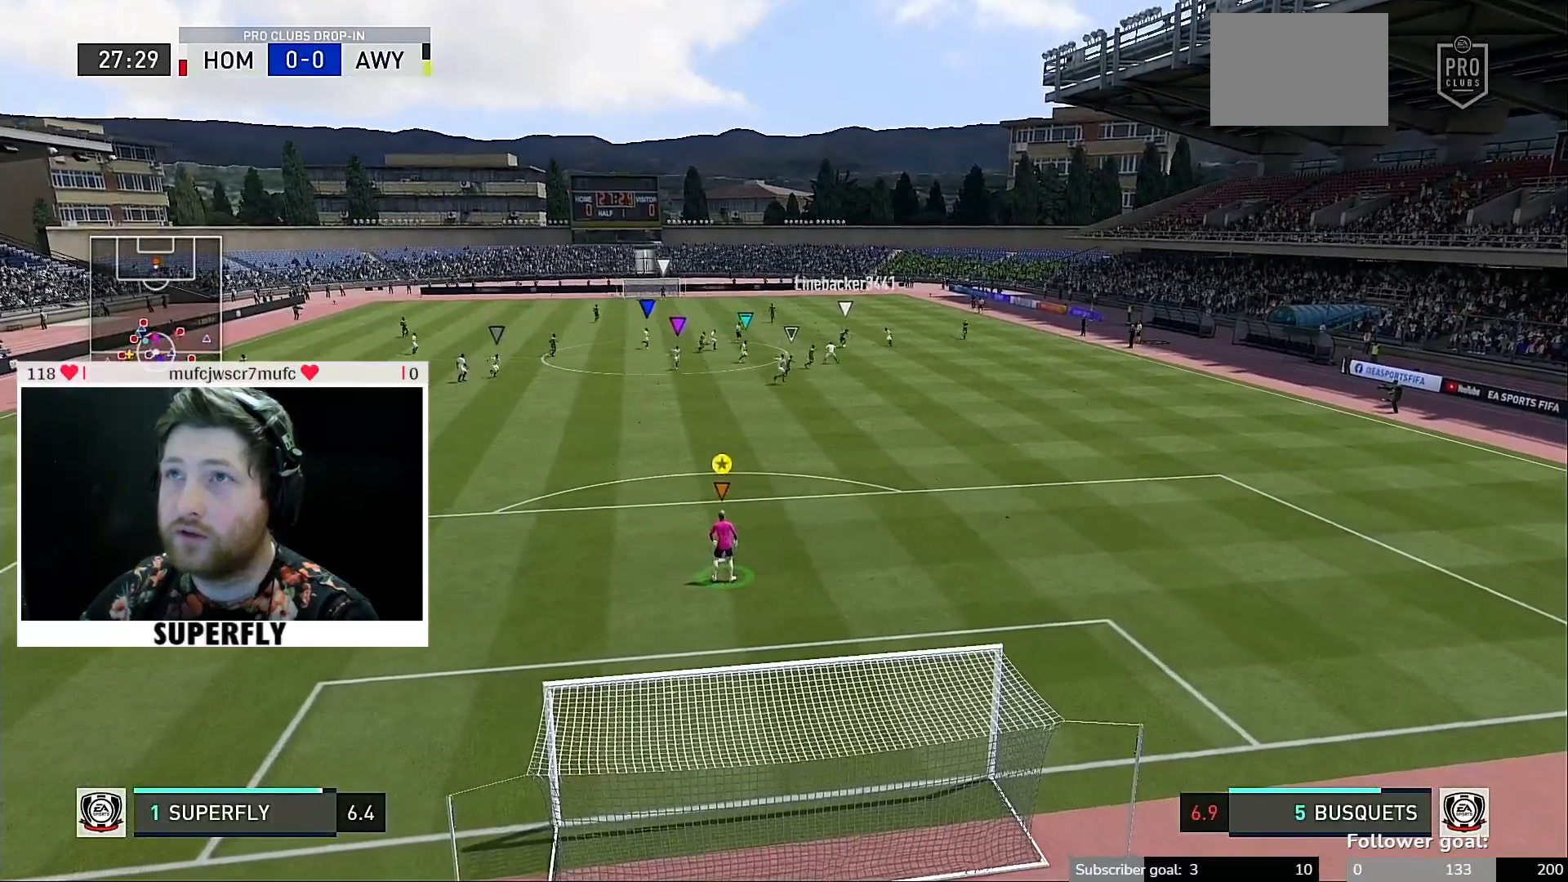
{"buttons": [], "left_stick": "center", "right_stick": "center", "events": []}
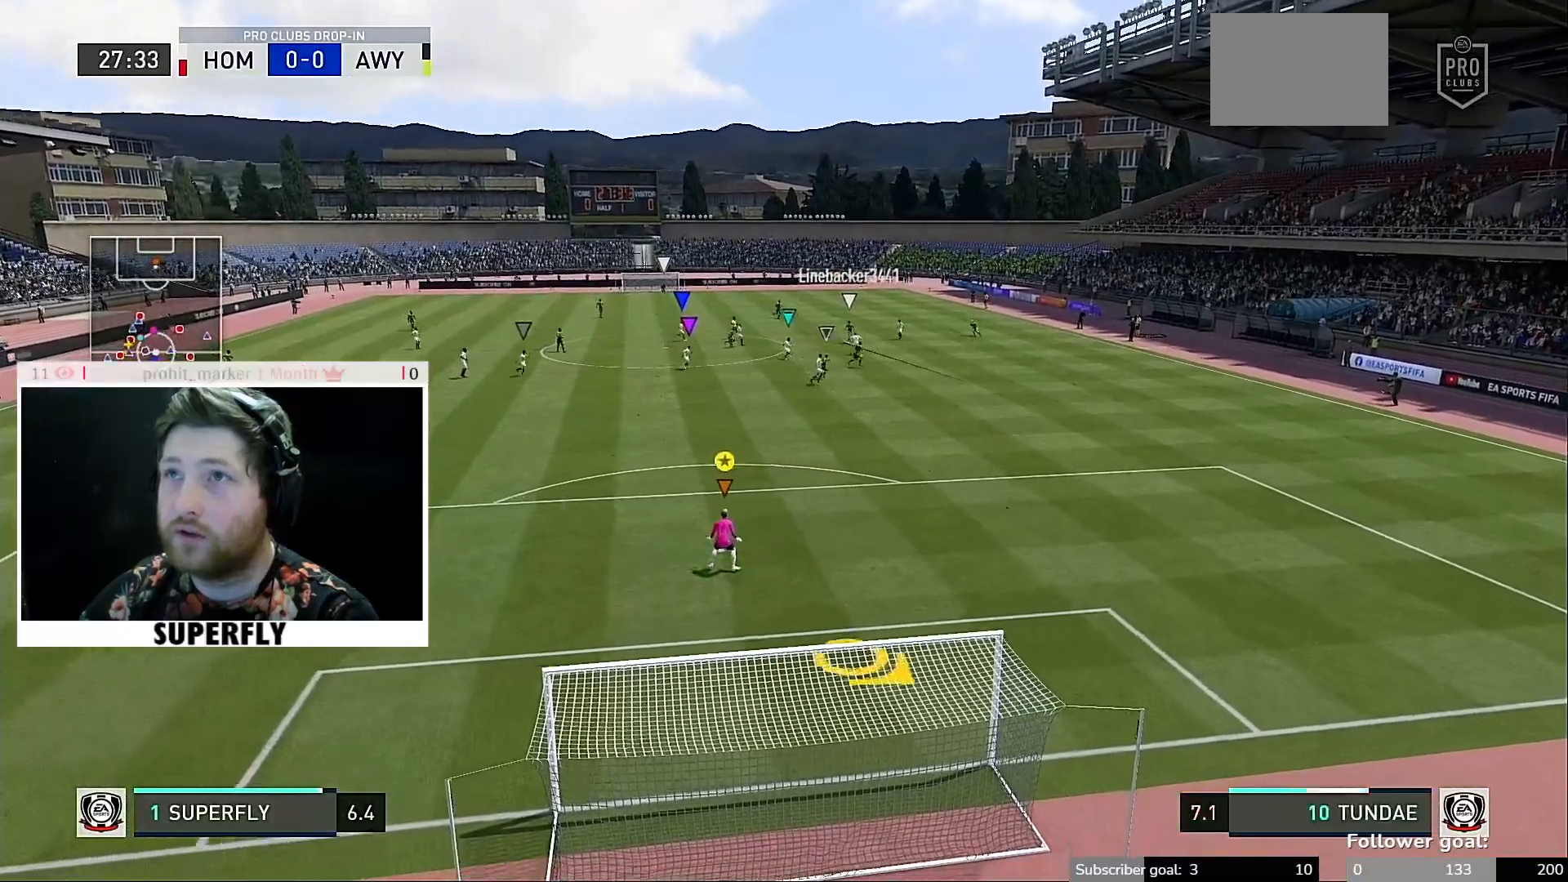
{"buttons": [], "left_stick": "center", "right_stick": "center", "events": []}
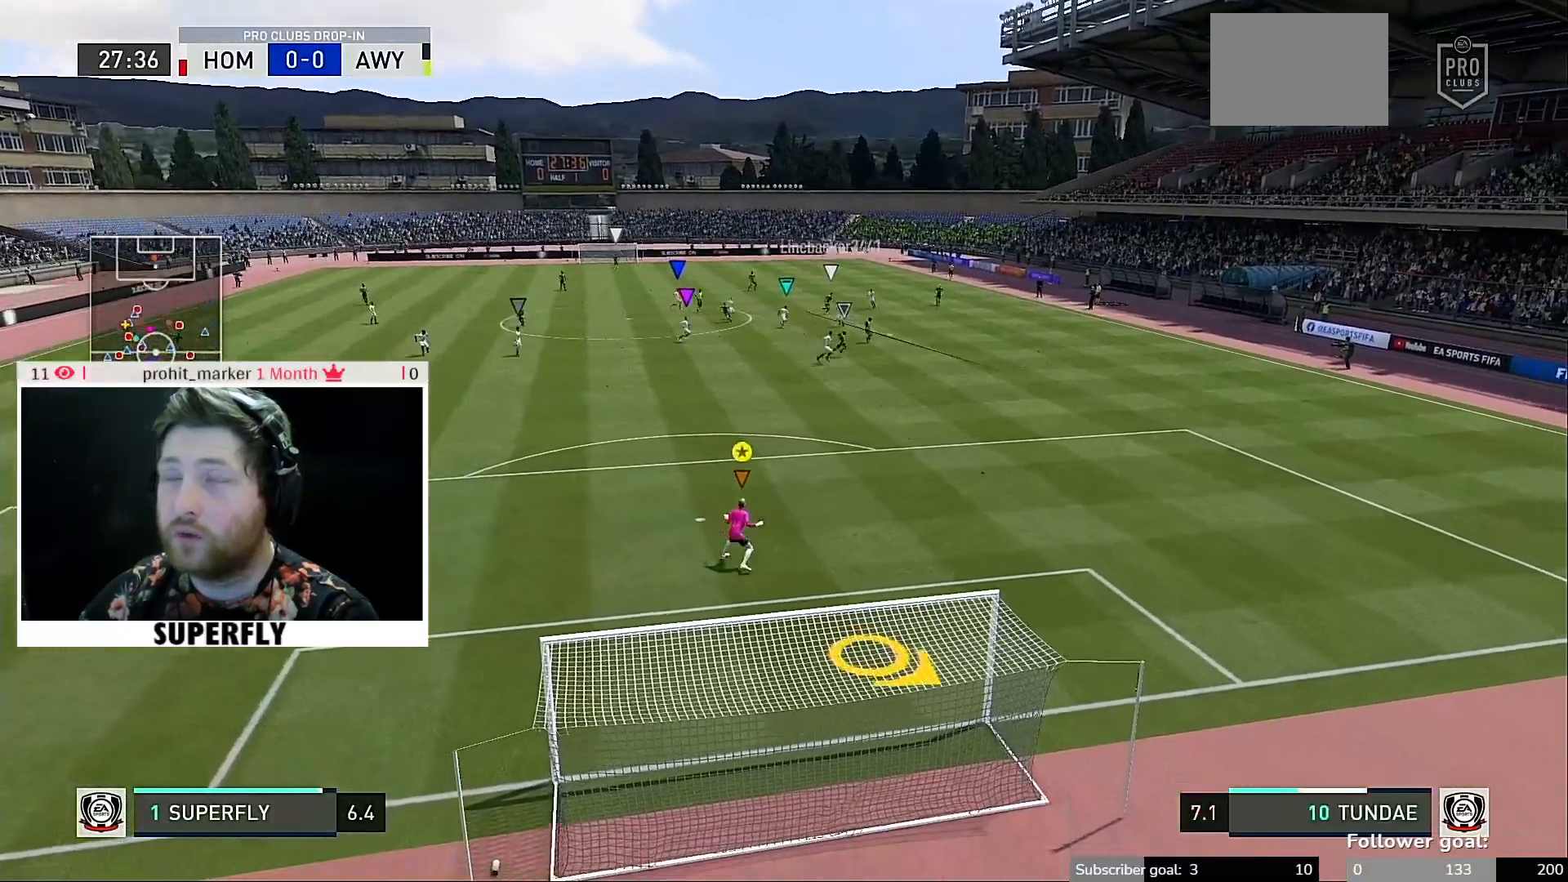
{"buttons": [], "left_stick": "center", "right_stick": "center", "events": [[50, "left_stick", "right"], [350, "left_stick", "center"]]}
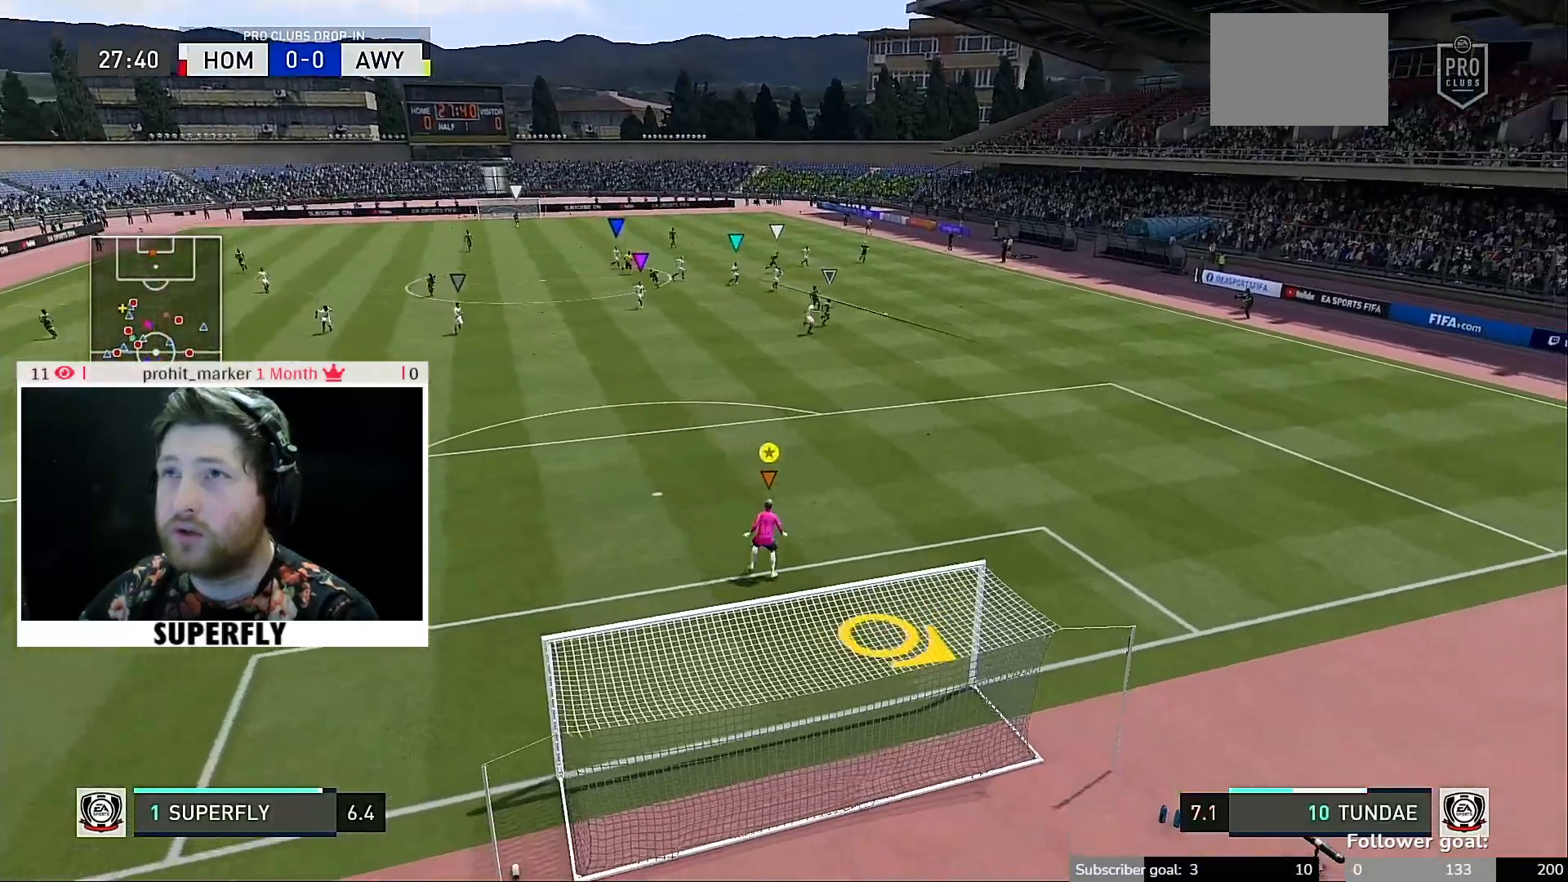
{"buttons": [], "left_stick": "center", "right_stick": "center", "events": []}
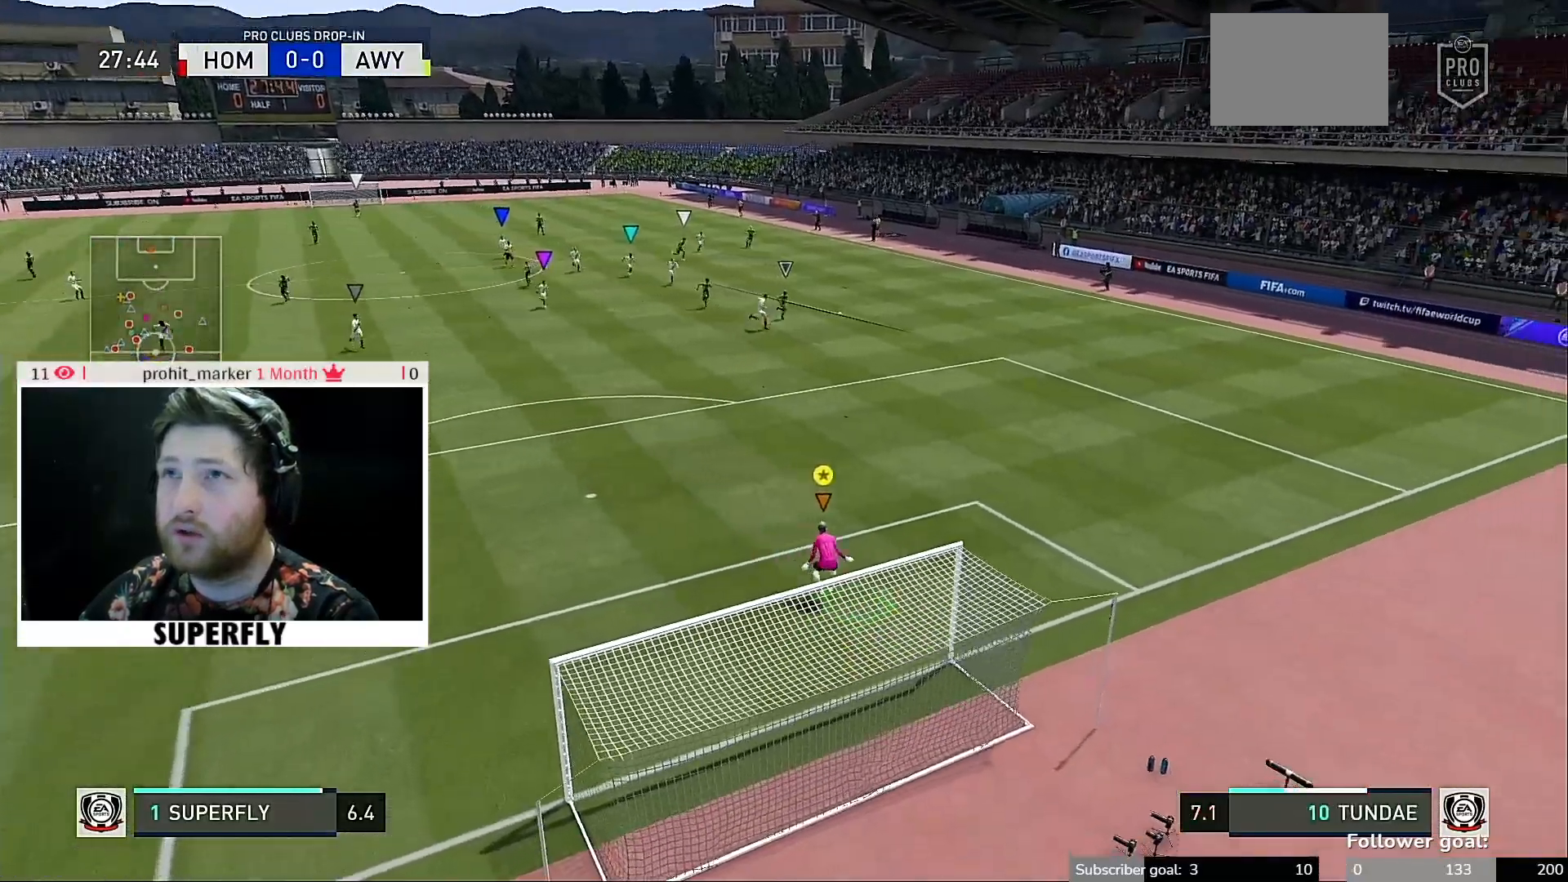
{"buttons": [], "left_stick": "up", "right_stick": "center", "events": [[150, "left_stick", "up"]]}
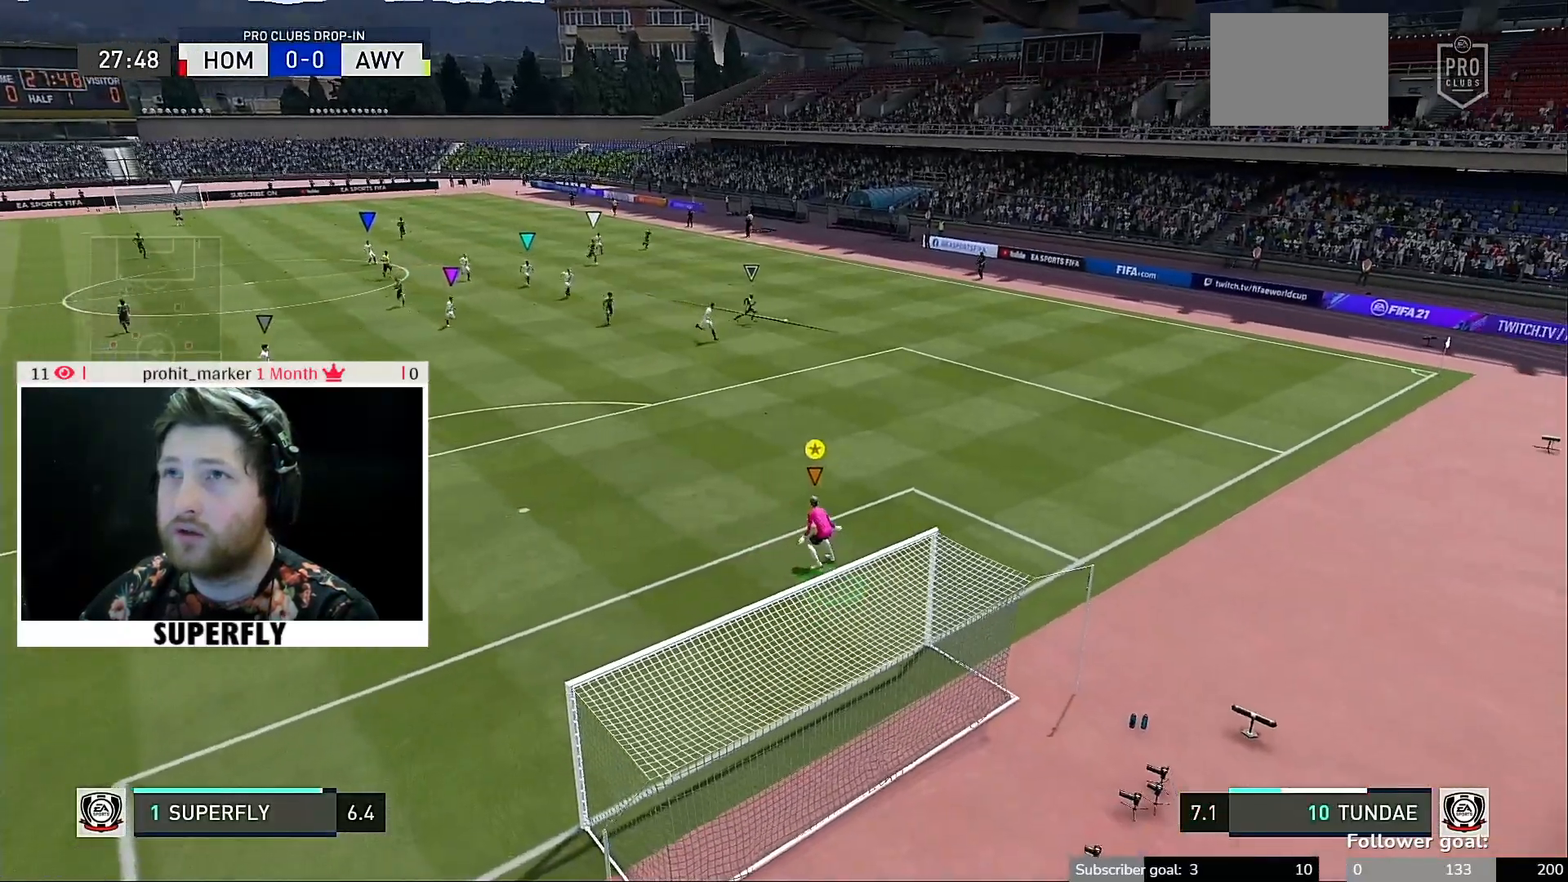
{"buttons": [], "left_stick": "up-left", "right_stick": "center", "events": [[50, "left_stick", "up-left"]]}
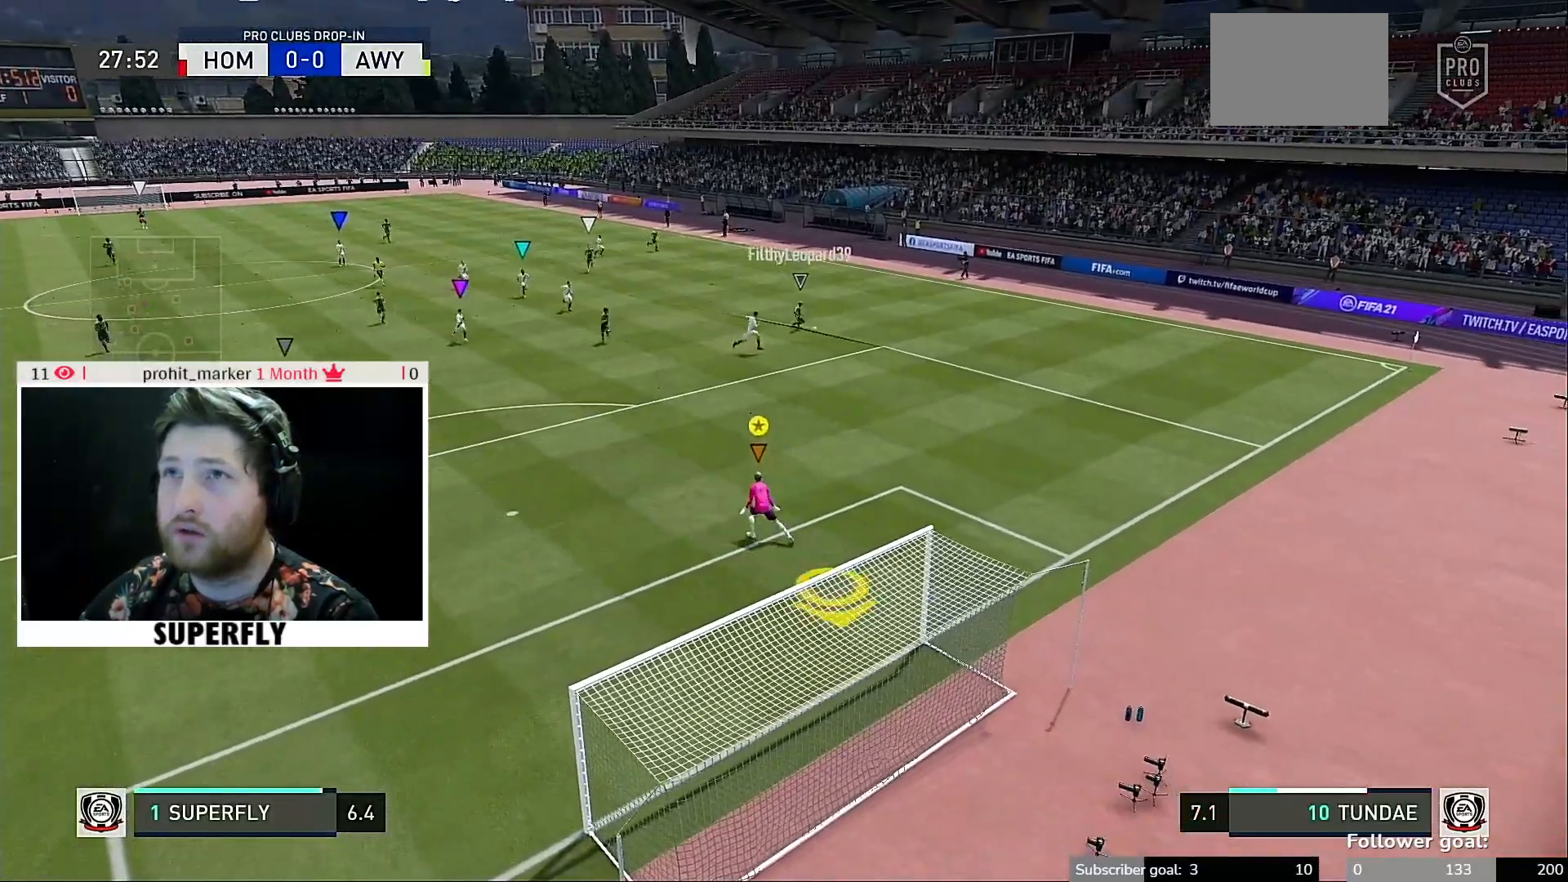
{"buttons": [], "left_stick": "center", "right_stick": "center", "events": [[350, "left_stick", "center"]]}
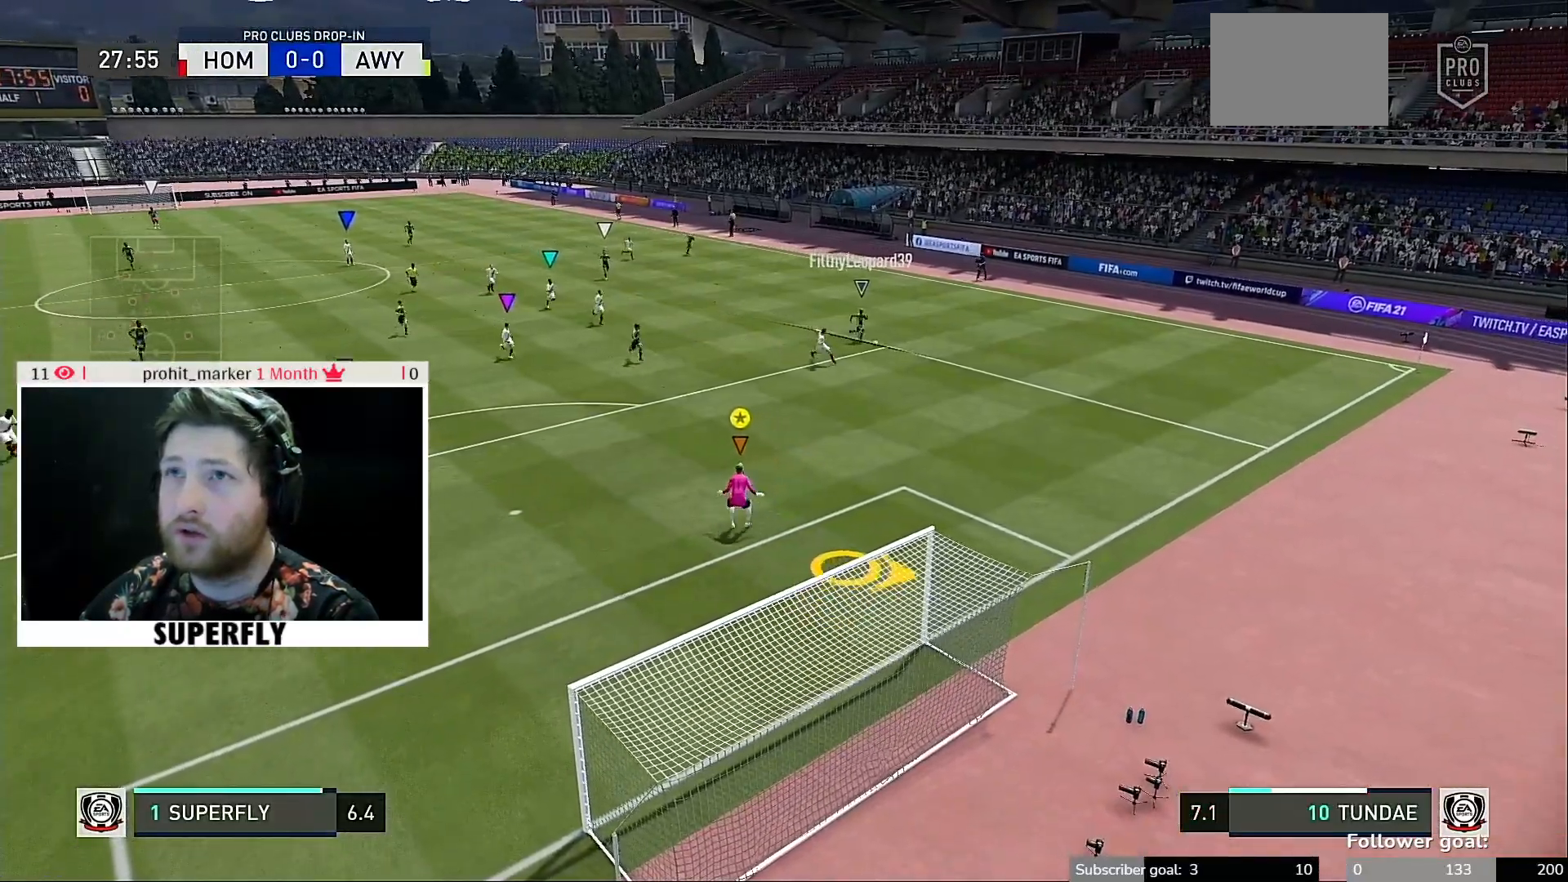
{"buttons": [], "left_stick": "down", "right_stick": "center", "events": [[50, "left_stick", "down"]]}
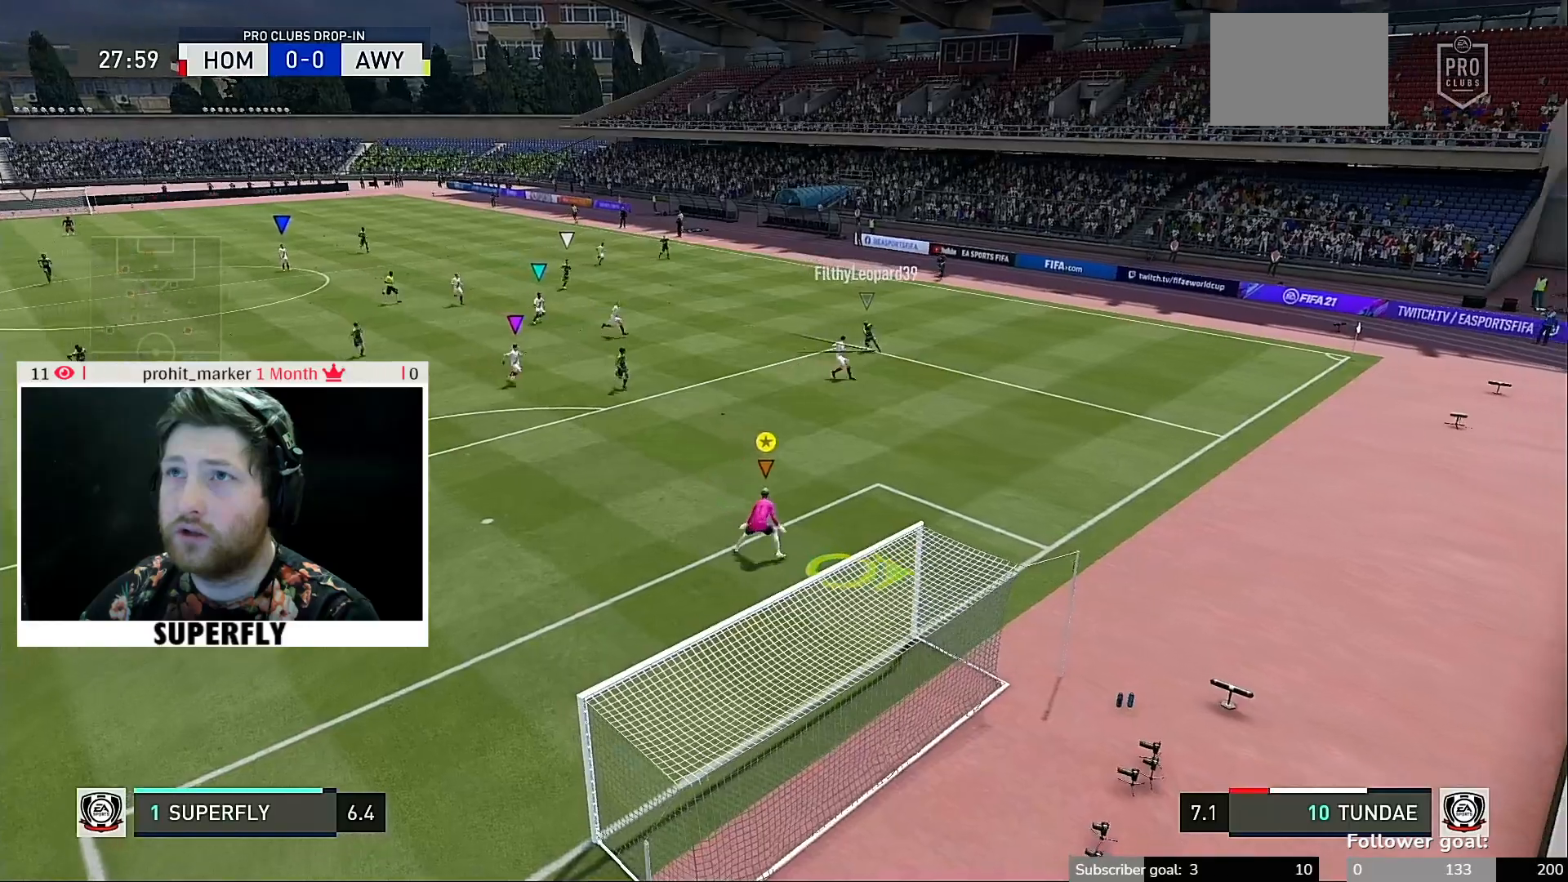
{"buttons": [], "left_stick": "down-left", "right_stick": "center", "events": [[17, "left_stick", "down-left"], [117, "left_stick", "left"], [350, "left_stick", "down-left"]]}
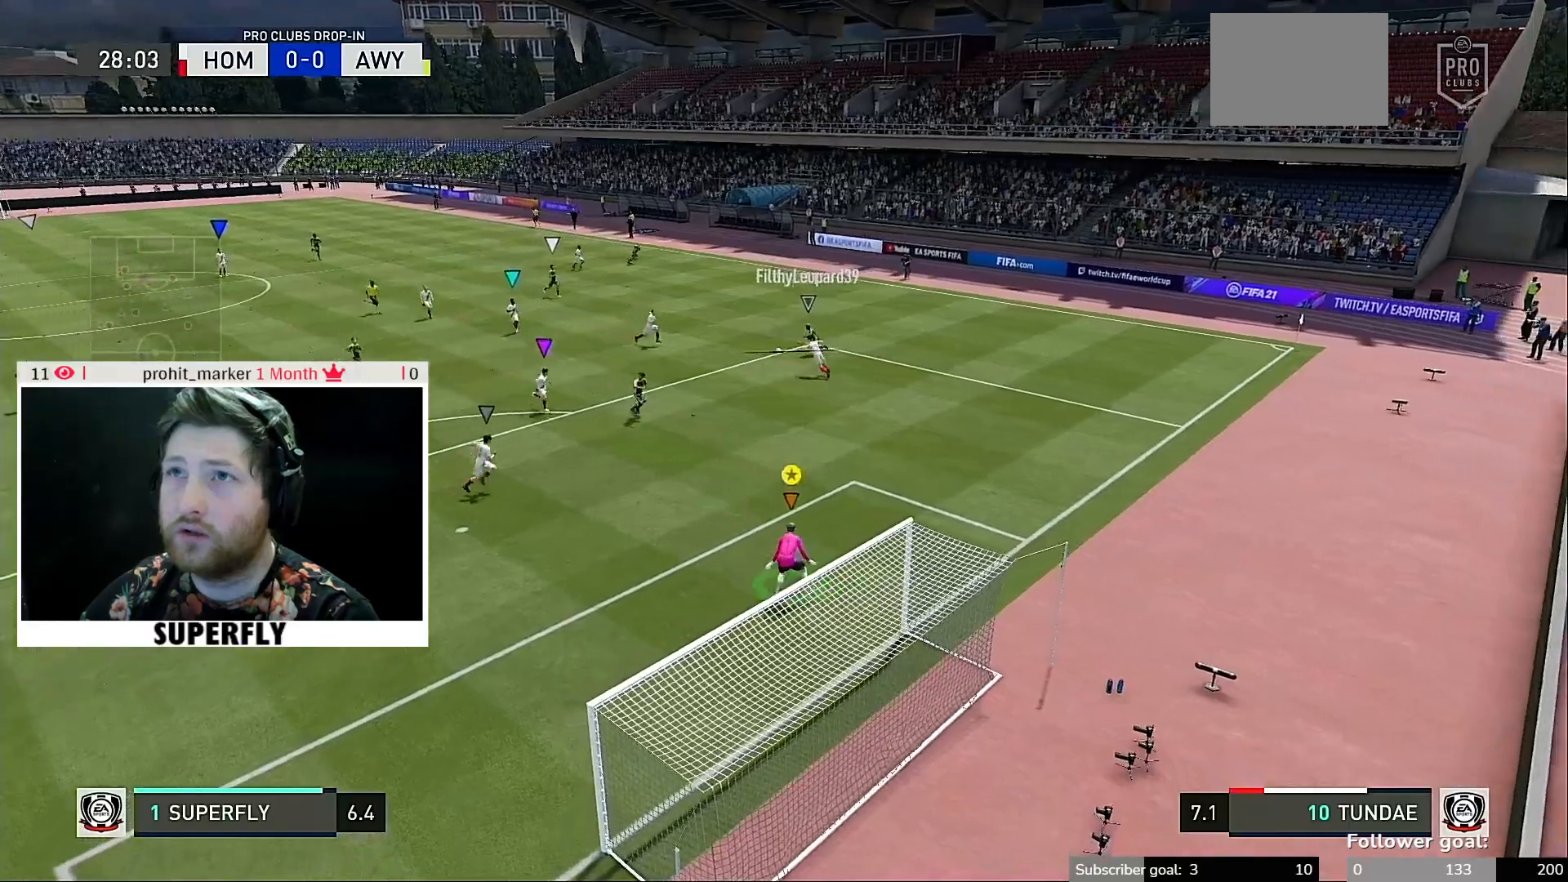
{"buttons": [], "left_stick": "center", "right_stick": "center", "events": [[250, "left_stick", "center"]]}
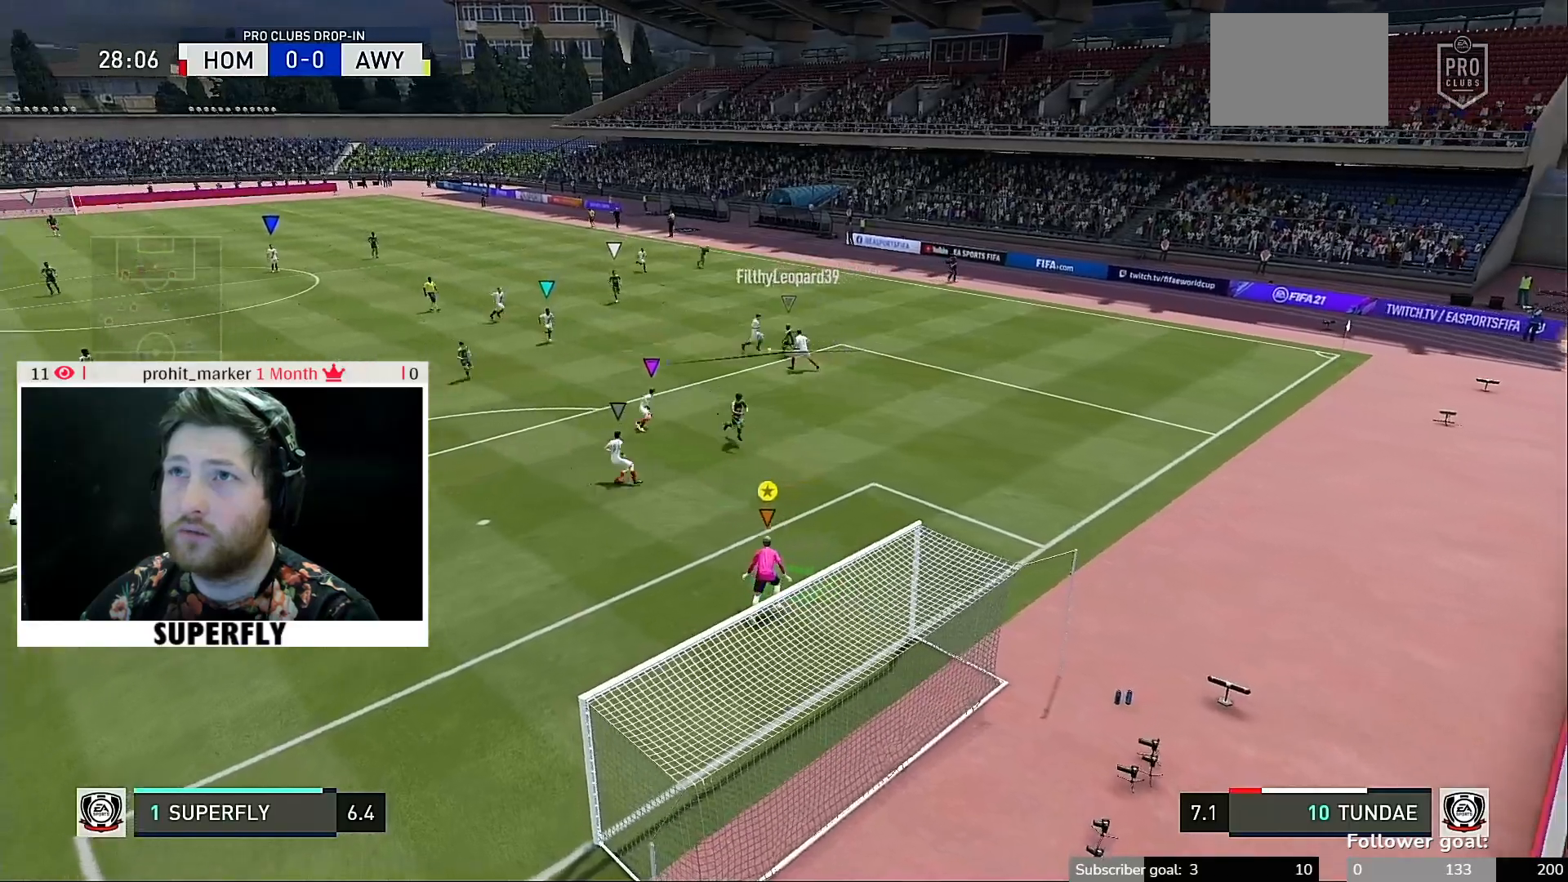
{"buttons": [], "left_stick": "center", "right_stick": "center", "events": [[117, "left_stick", "down-left"], [383, "left_stick", "center"]]}
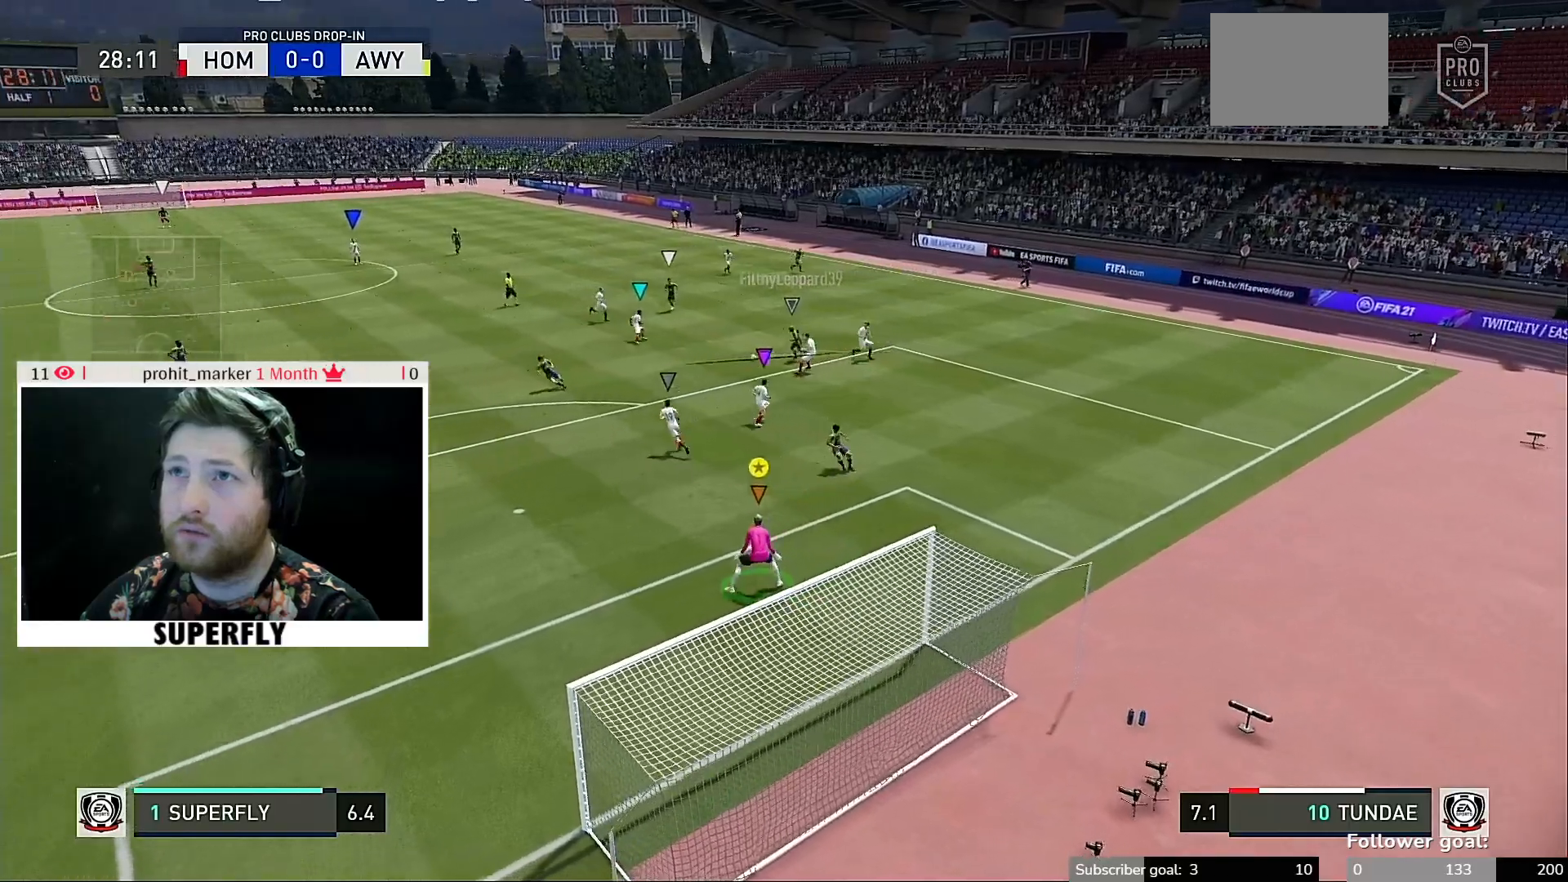
{"buttons": [], "left_stick": "down-left", "right_stick": "center", "events": [[283, "left_stick", "down-left"]]}
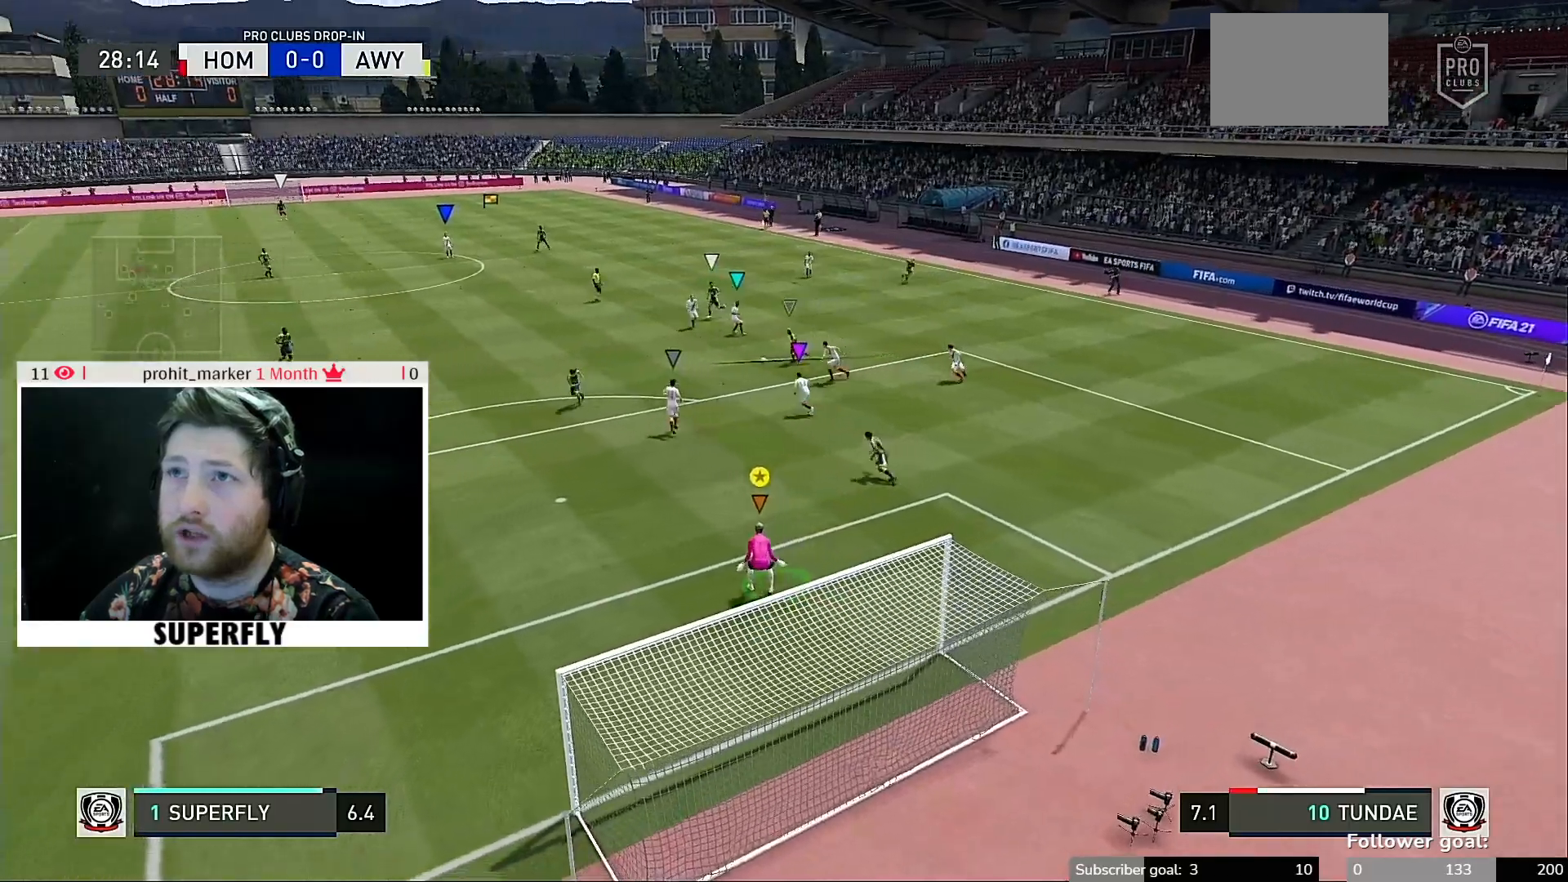
{"buttons": [], "left_stick": "center", "right_stick": "center", "events": [[150, "left_stick", "left"], [317, "left_stick", "center"]]}
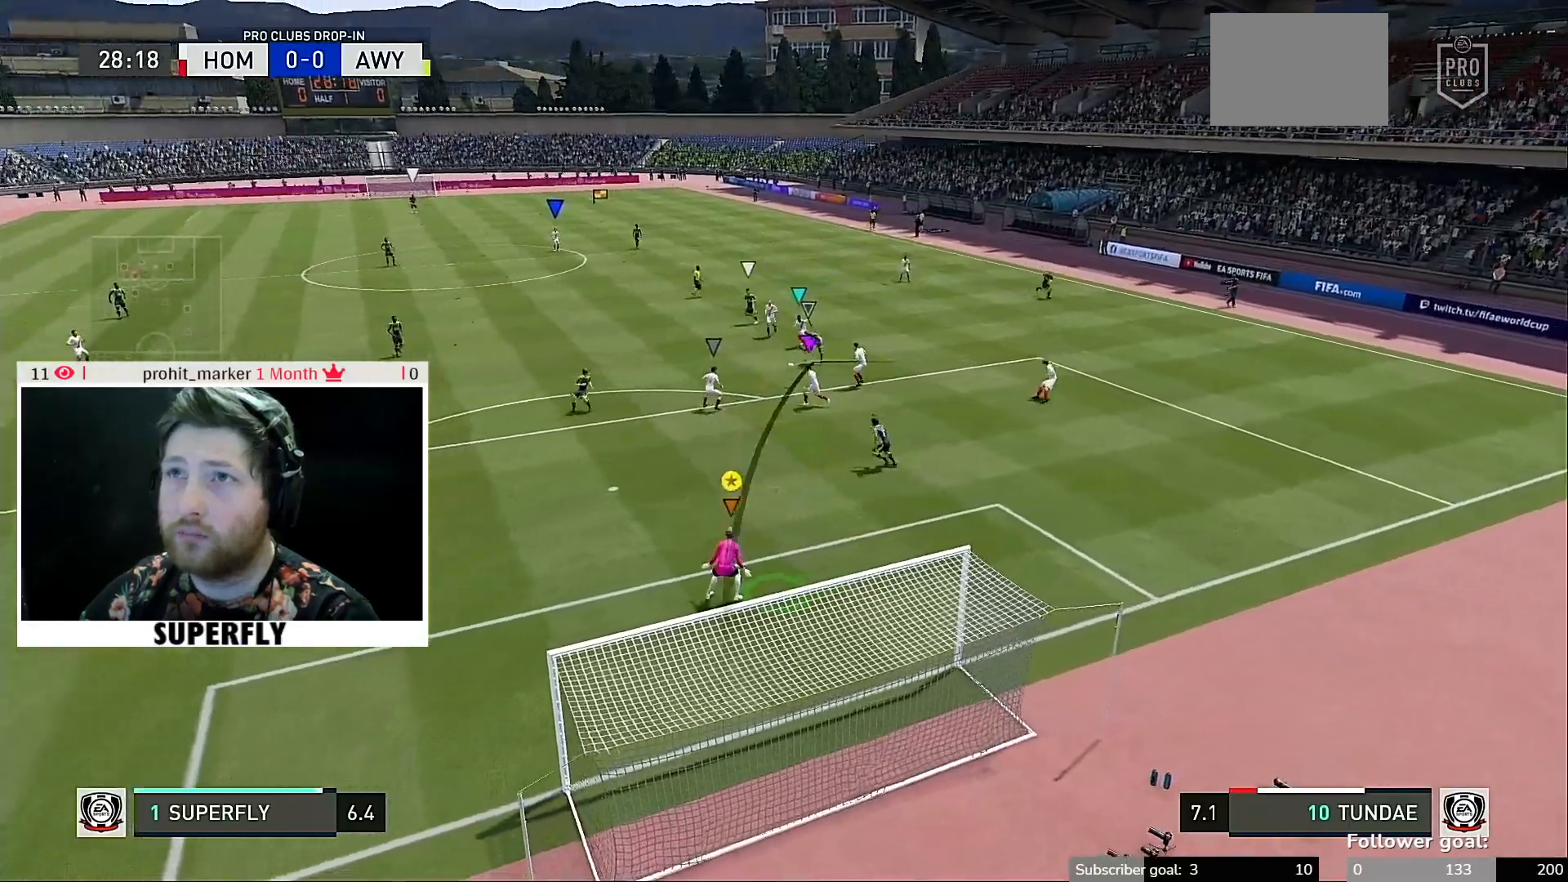
{"buttons": [], "left_stick": "center", "right_stick": "left", "events": [[417, "right_stick", "left"]]}
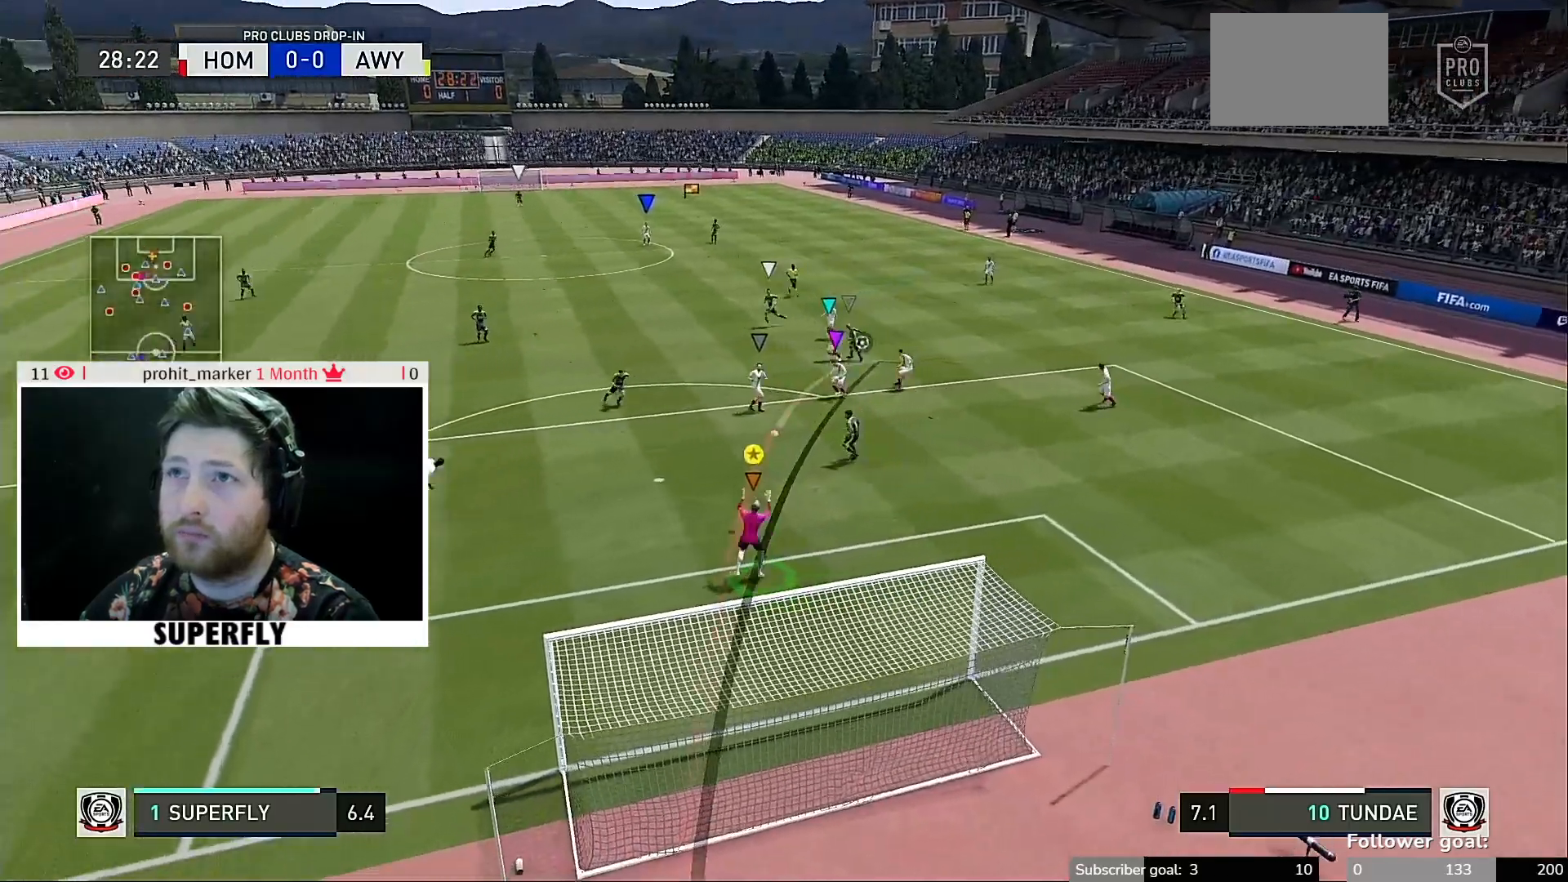
{"buttons": [], "left_stick": "center", "right_stick": "up-left", "events": [[83, "right_stick", "up-left"]]}
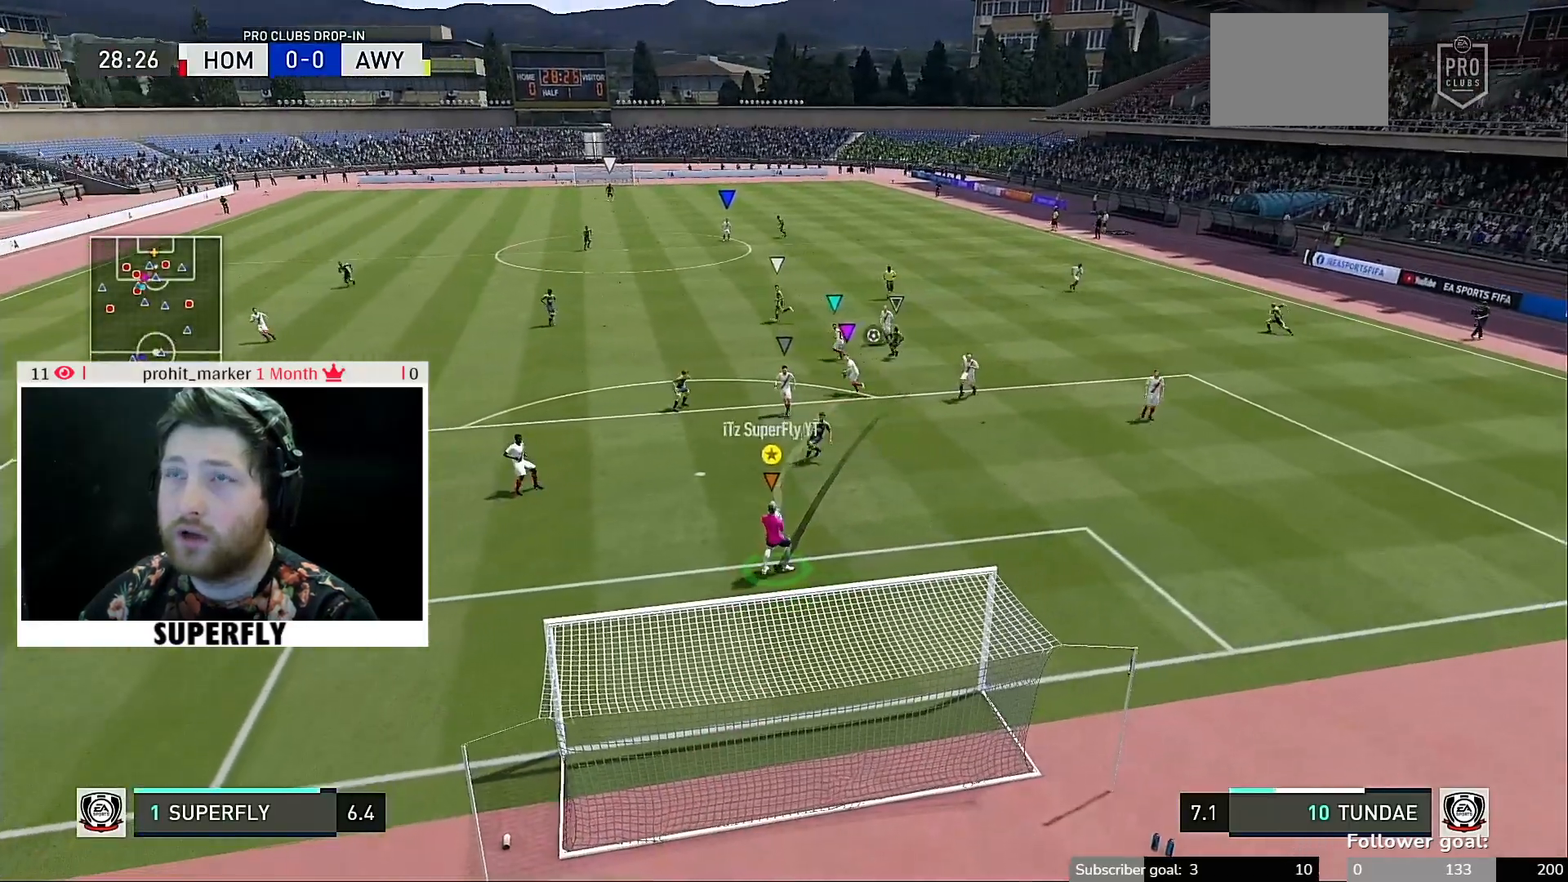
{"buttons": [], "left_stick": "up", "right_stick": "center", "events": [[83, "right_stick", "center"], [150, "left_stick", "up"]]}
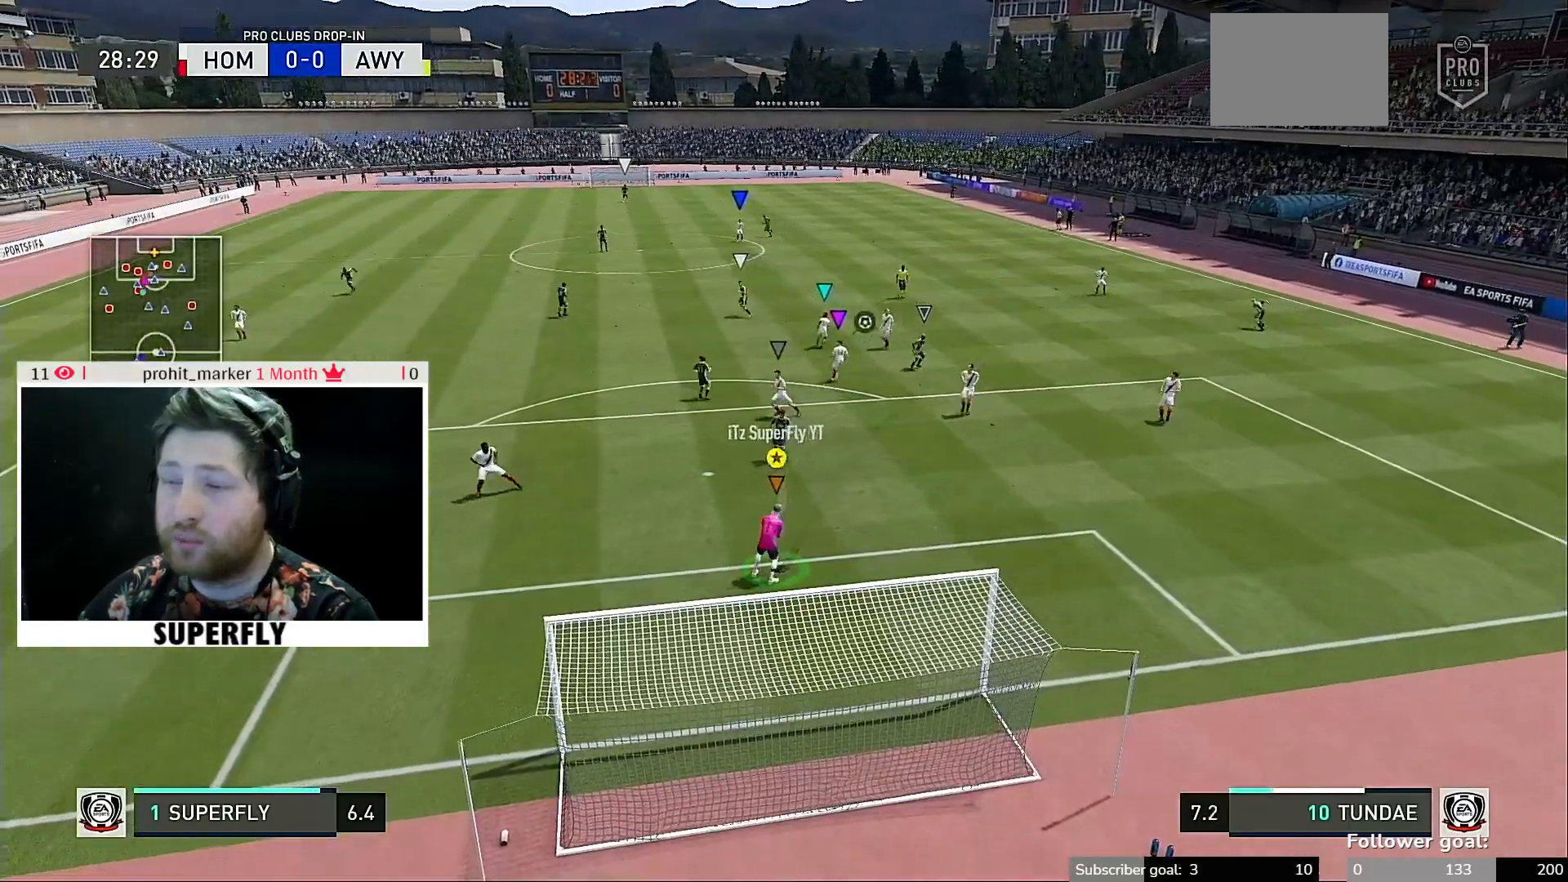
{"buttons": [], "left_stick": "up", "right_stick": "center", "events": []}
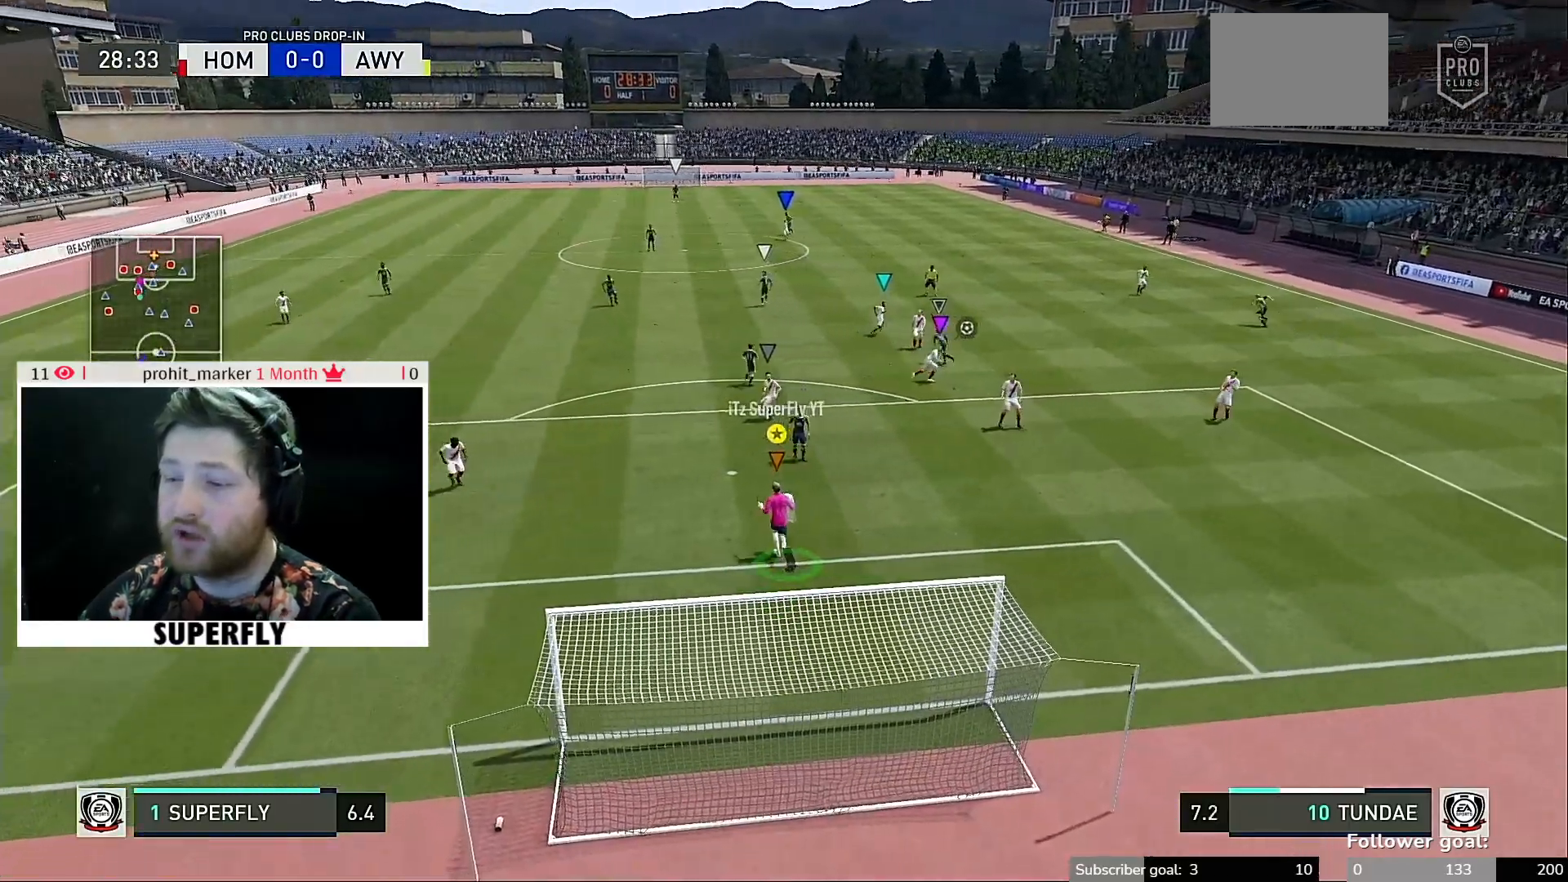
{"buttons": [], "left_stick": "center", "right_stick": "center", "events": [[200, "left_stick", "center"]]}
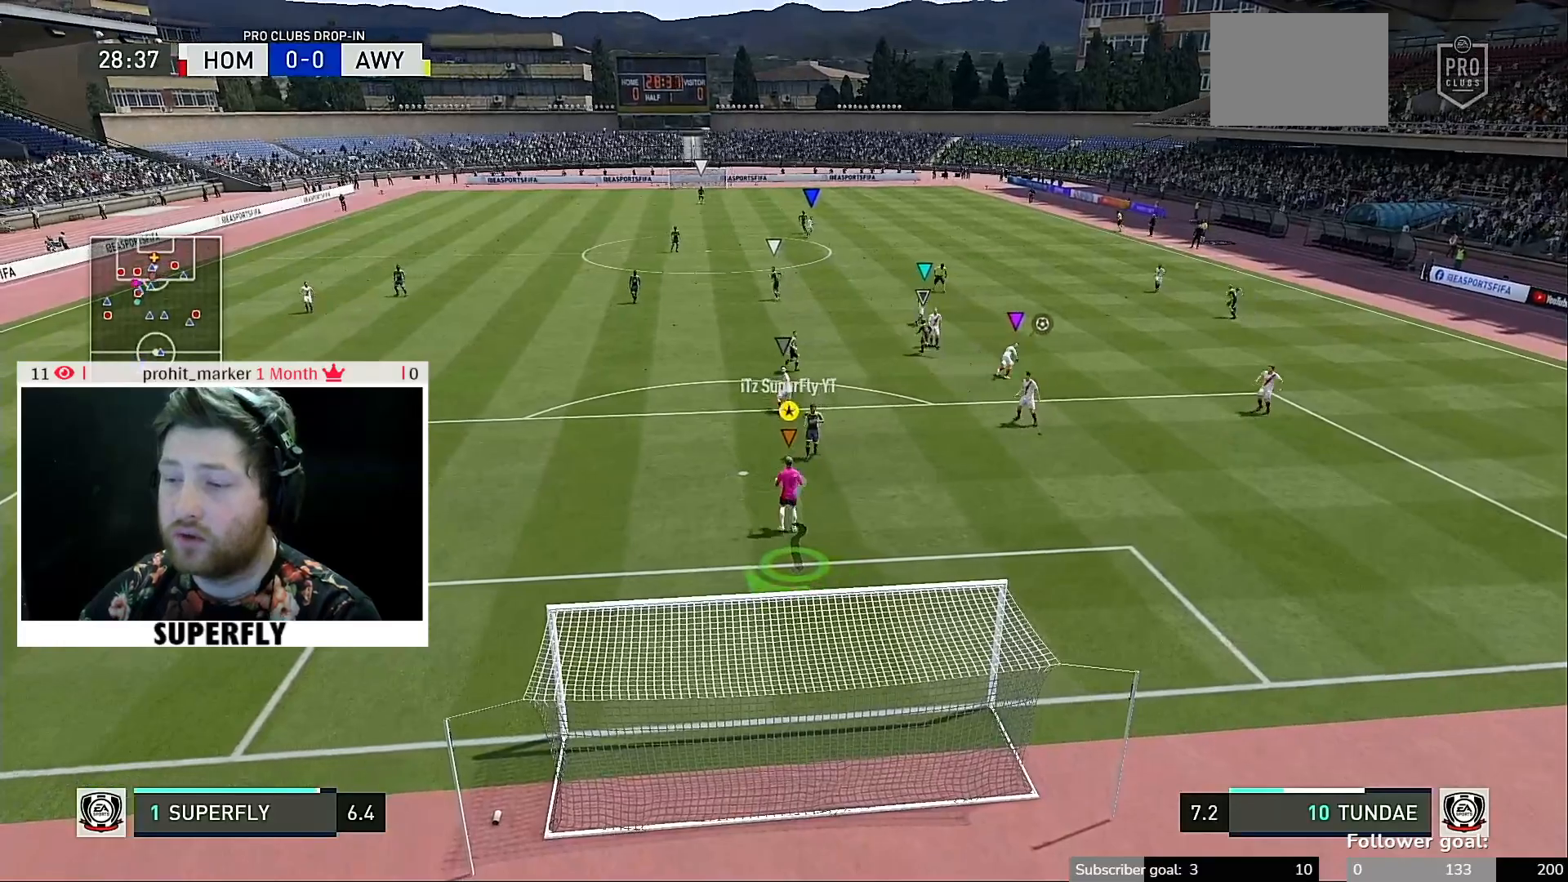
{"buttons": [], "left_stick": "up", "right_stick": "center", "events": [[150, "left_stick", "up"]]}